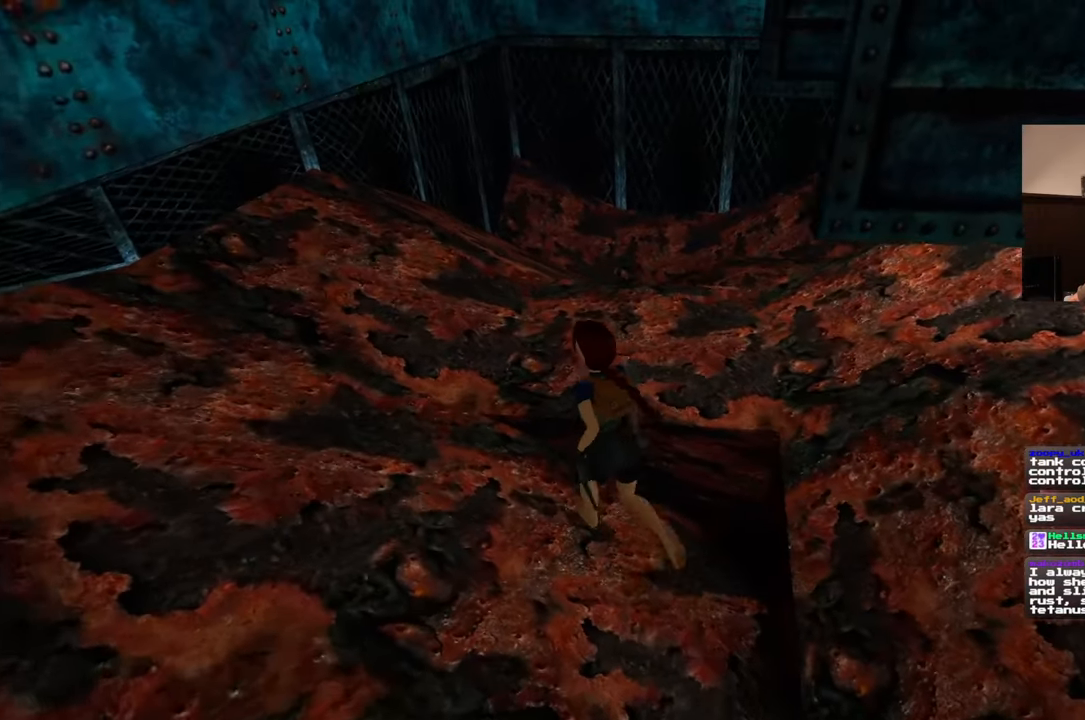
Gameplay with a controller (PlayStation layout); each line is a JSON object with the inputs held at the frame after it. "events" lists button and stick changes between this image and that frame as [ms after this image, input, new state], when the widget could be followed in between. Not read: L2 L3 R2 R3 SQUARE.
{"buttons": [], "left_stick": "up", "right_stick": "right", "events": [[250, "left_stick", "up"], [433, "right_stick", "right"]]}
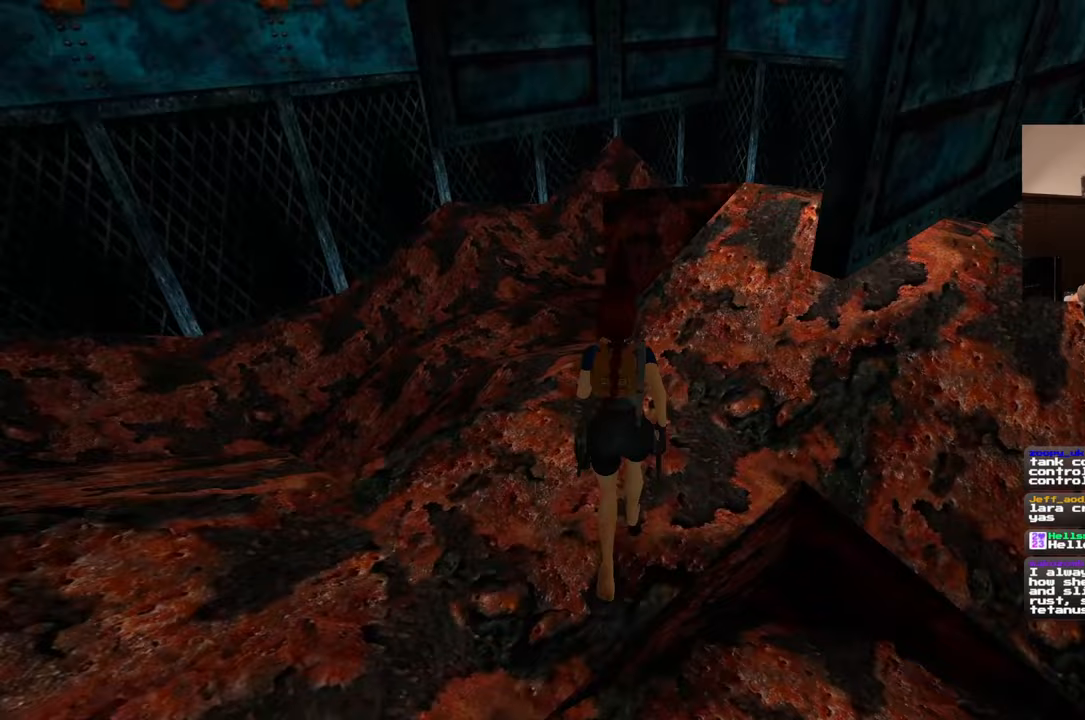
{"buttons": [], "left_stick": "up", "right_stick": "down-right", "events": [[167, "right_stick", "center"], [467, "right_stick", "down-right"]]}
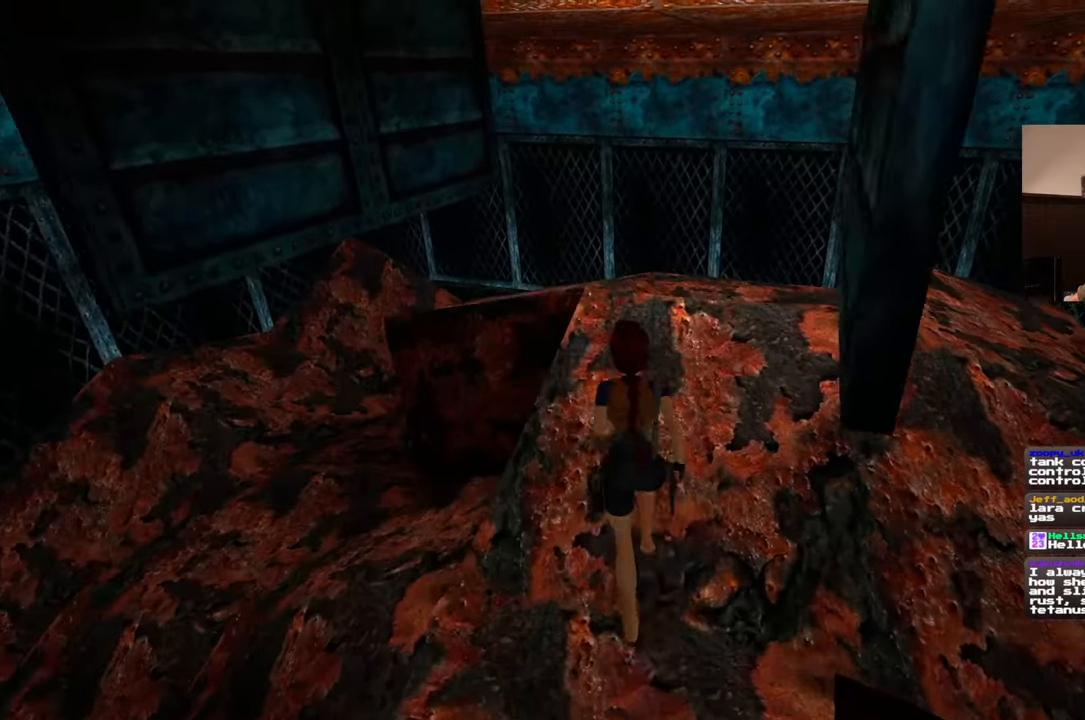
{"buttons": [], "left_stick": "center", "right_stick": "center", "events": [[133, "left_stick", "center"], [350, "right_stick", "down"], [450, "right_stick", "center"]]}
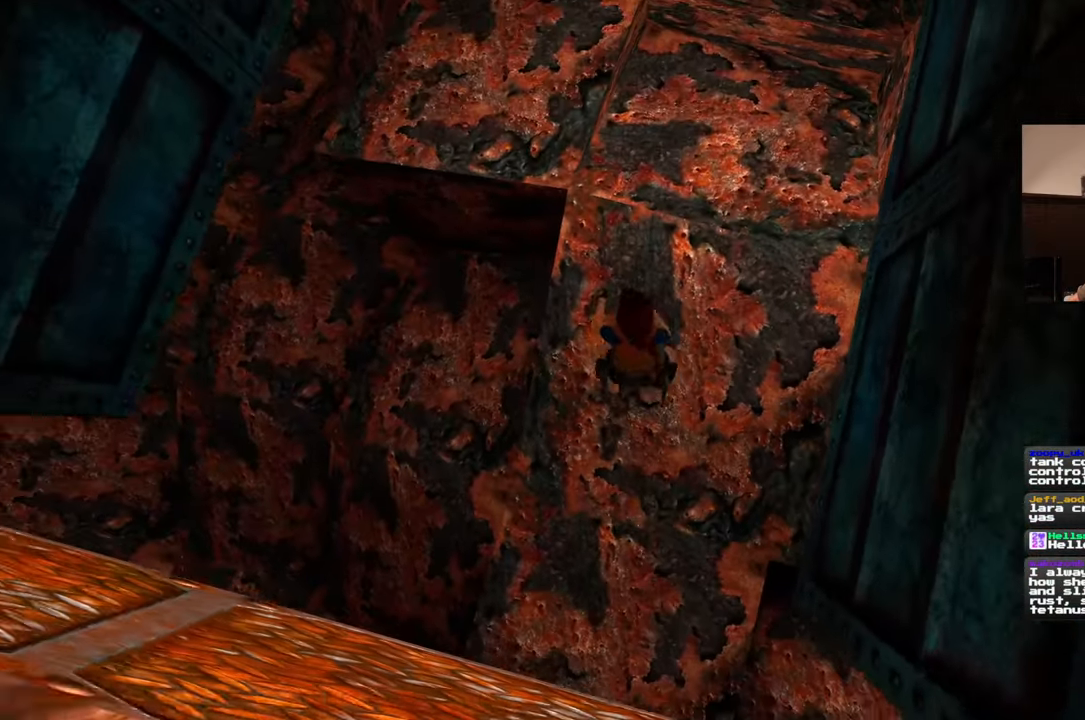
{"buttons": [], "left_stick": "up", "right_stick": "center", "events": [[67, "left_stick", "up"]]}
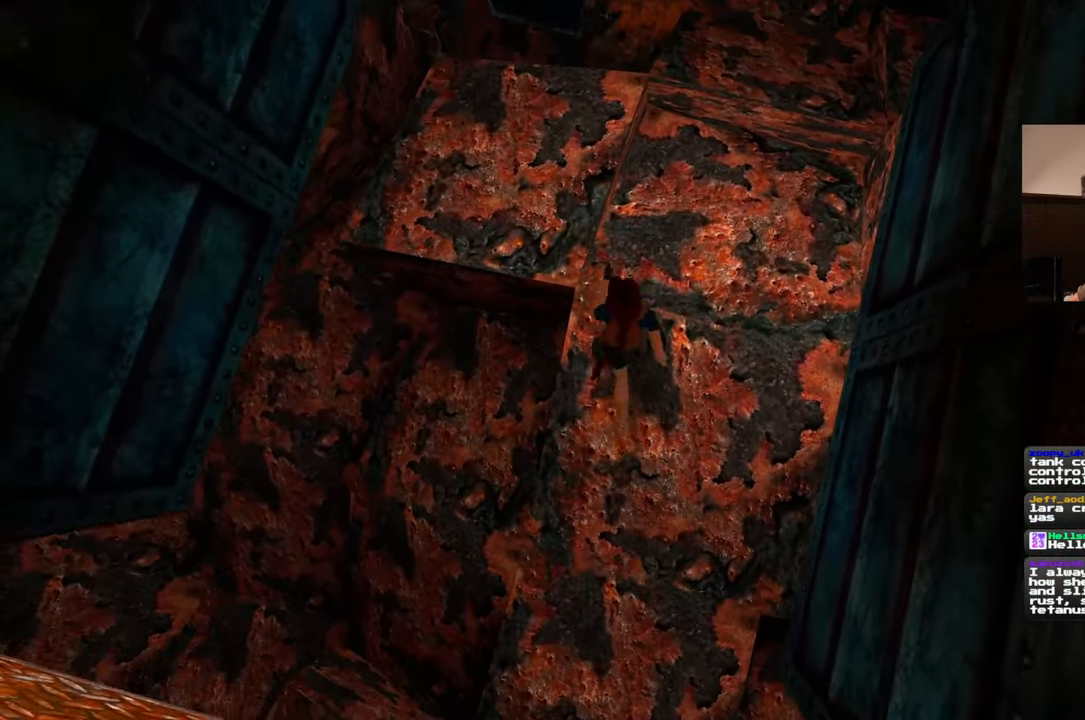
{"buttons": [], "left_stick": "center", "right_stick": "center", "events": [[17, "R1", "down"], [67, "R1", "up"], [300, "left_stick", "center"]]}
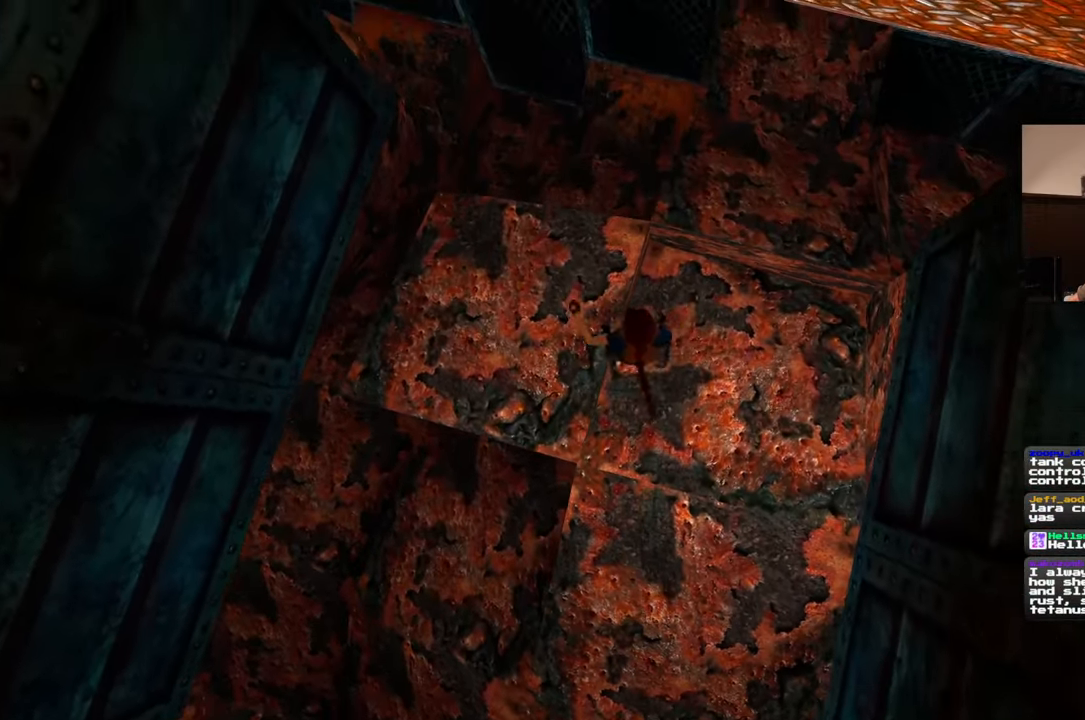
{"buttons": [], "left_stick": "center", "right_stick": "up-right", "events": [[33, "right_stick", "right"], [83, "left_stick", "down"], [283, "left_stick", "center"], [417, "right_stick", "up-right"]]}
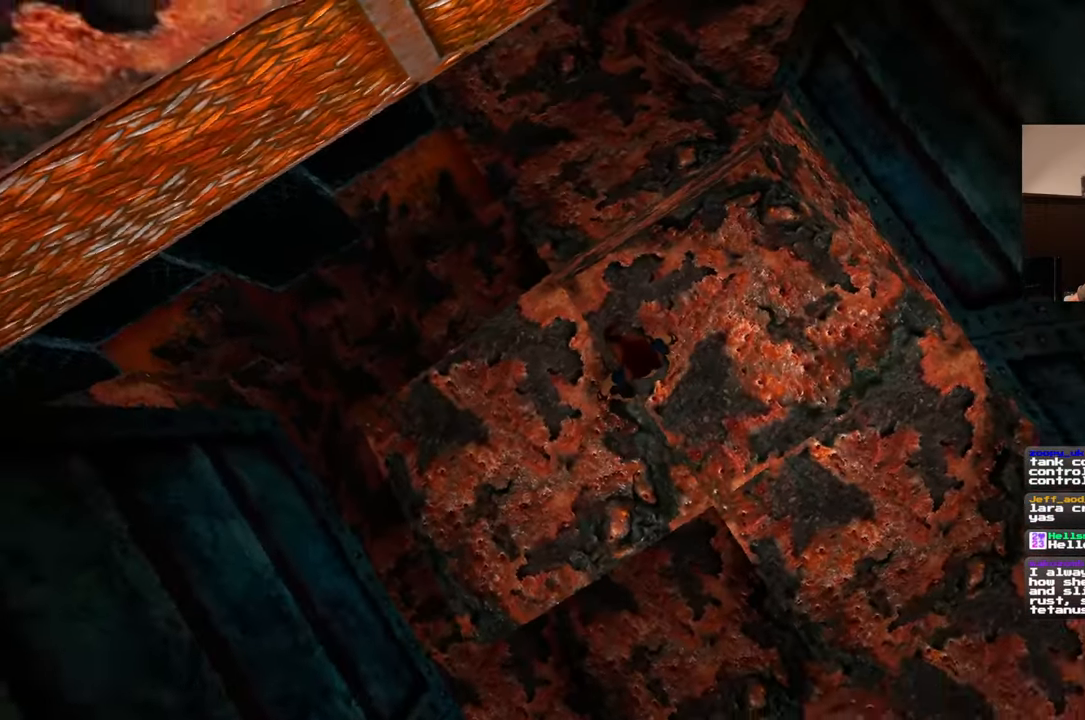
{"buttons": [], "left_stick": "center", "right_stick": "up-right", "events": [[33, "right_stick", "up"], [167, "right_stick", "up-right"]]}
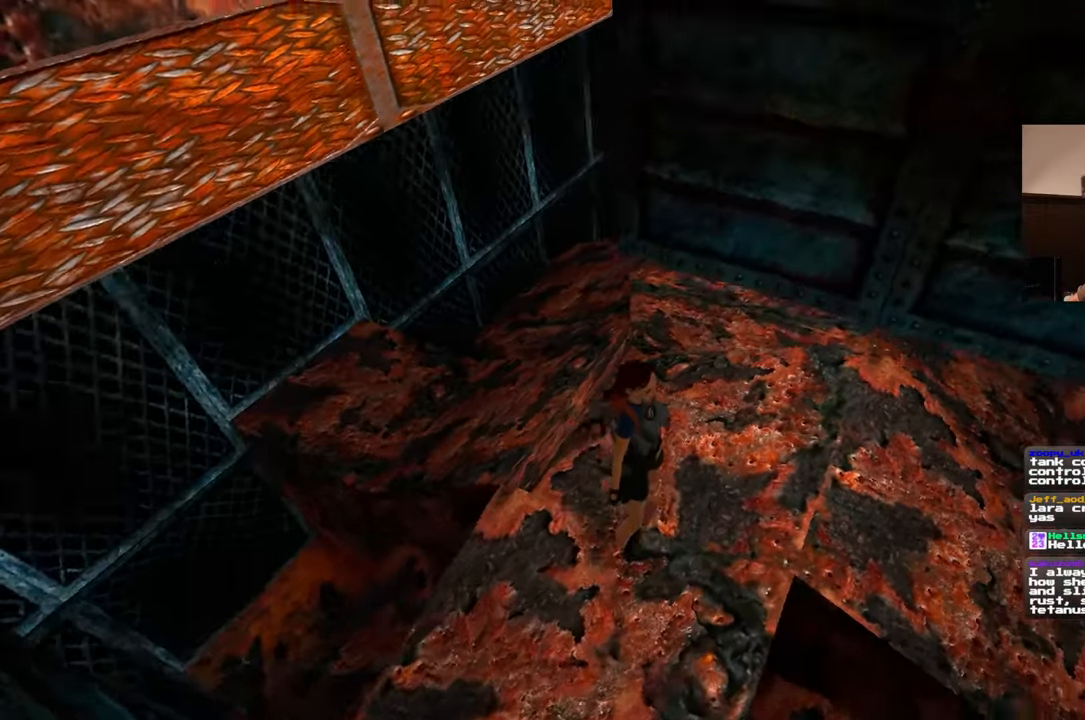
{"buttons": [], "left_stick": "center", "right_stick": "up-right", "events": []}
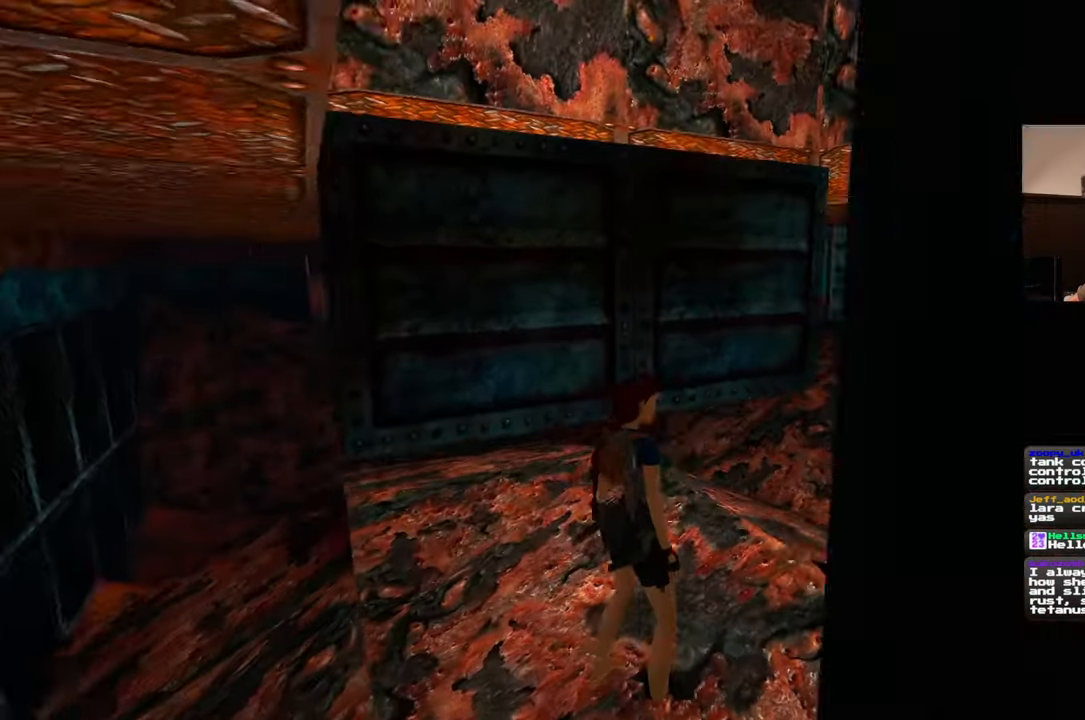
{"buttons": [], "left_stick": "center", "right_stick": "up-right", "events": [[183, "right_stick", "center"], [417, "right_stick", "up-right"]]}
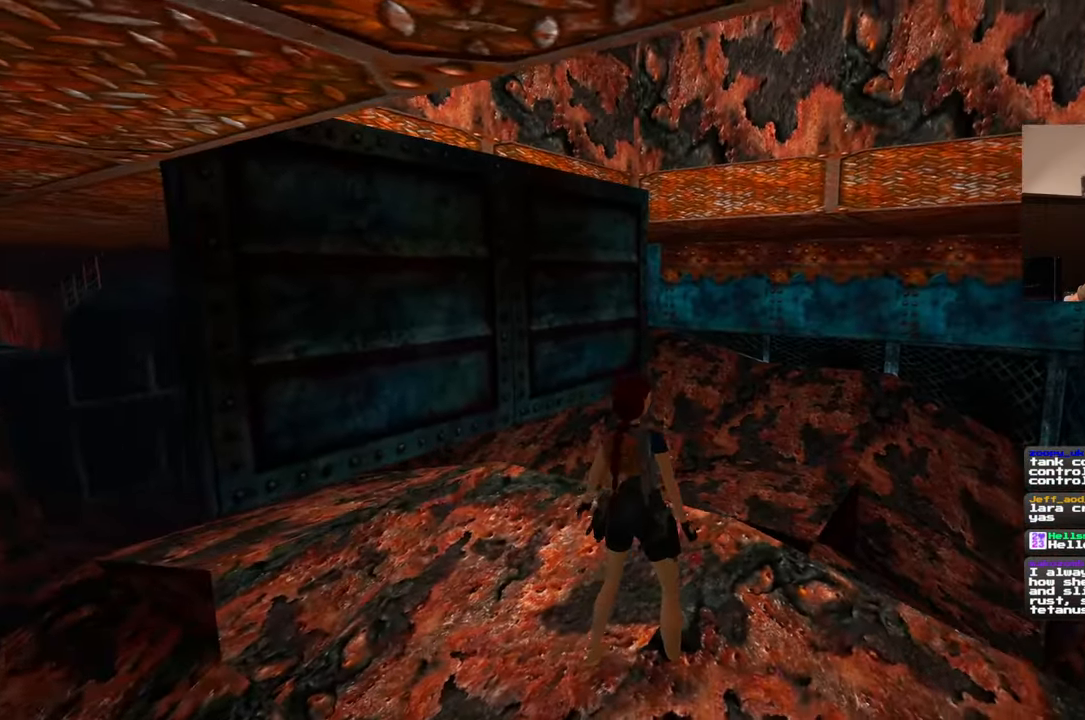
{"buttons": [], "left_stick": "center", "right_stick": "up-right", "events": []}
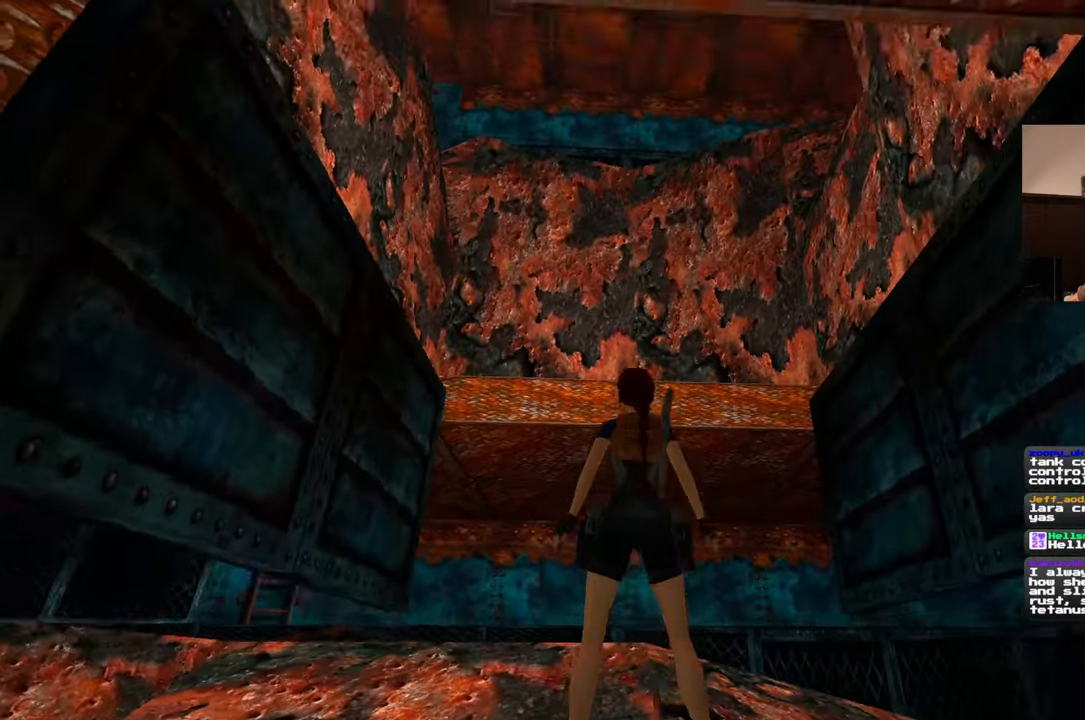
{"buttons": [], "left_stick": "center", "right_stick": "center", "events": [[317, "right_stick", "center"]]}
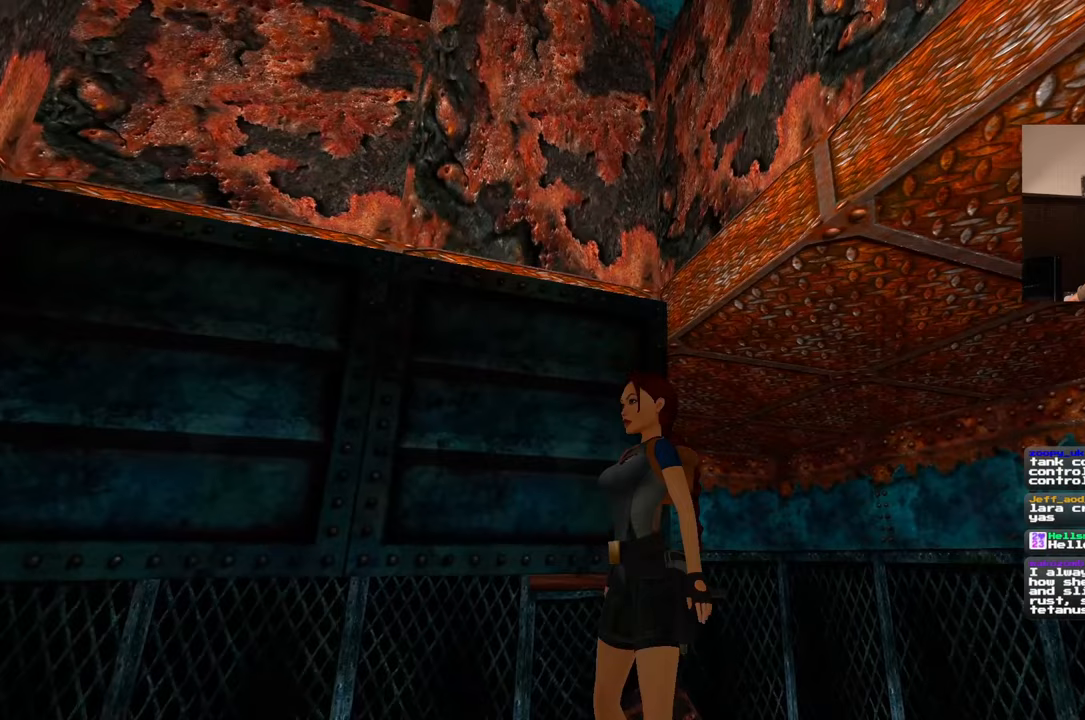
{"buttons": [], "left_stick": "left", "right_stick": "left", "events": [[150, "right_stick", "left"], [267, "left_stick", "left"], [317, "left_stick", "down-left"], [467, "left_stick", "left"]]}
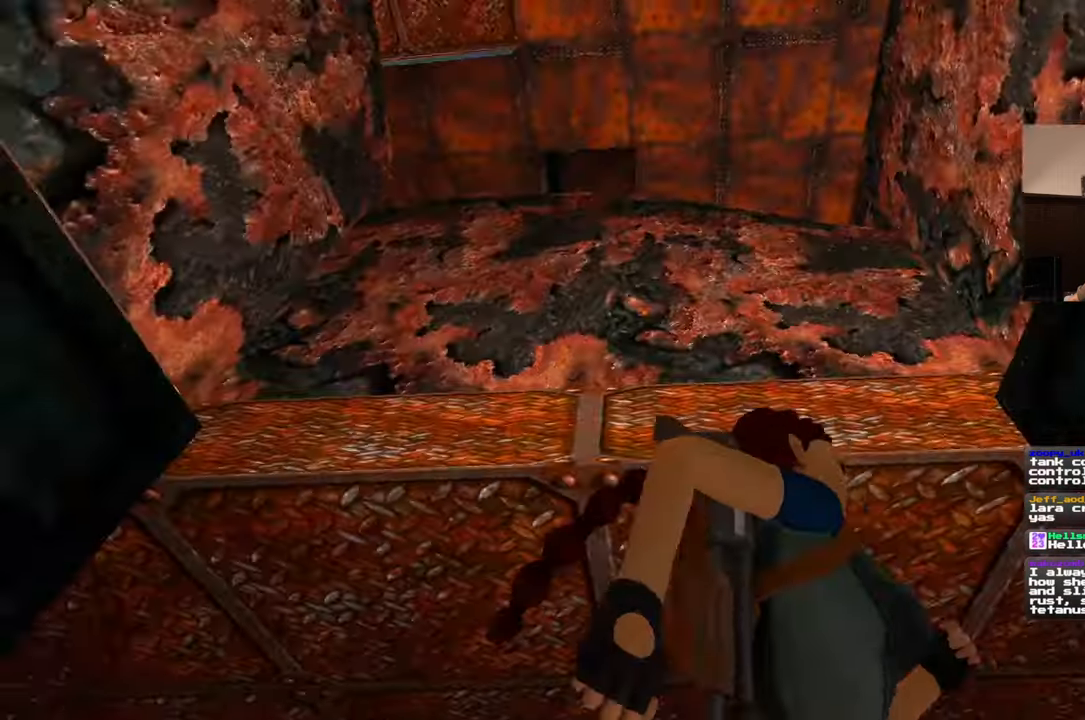
{"buttons": [], "left_stick": "center", "right_stick": "center", "events": [[117, "left_stick", "up-left"], [350, "left_stick", "center"], [383, "right_stick", "center"]]}
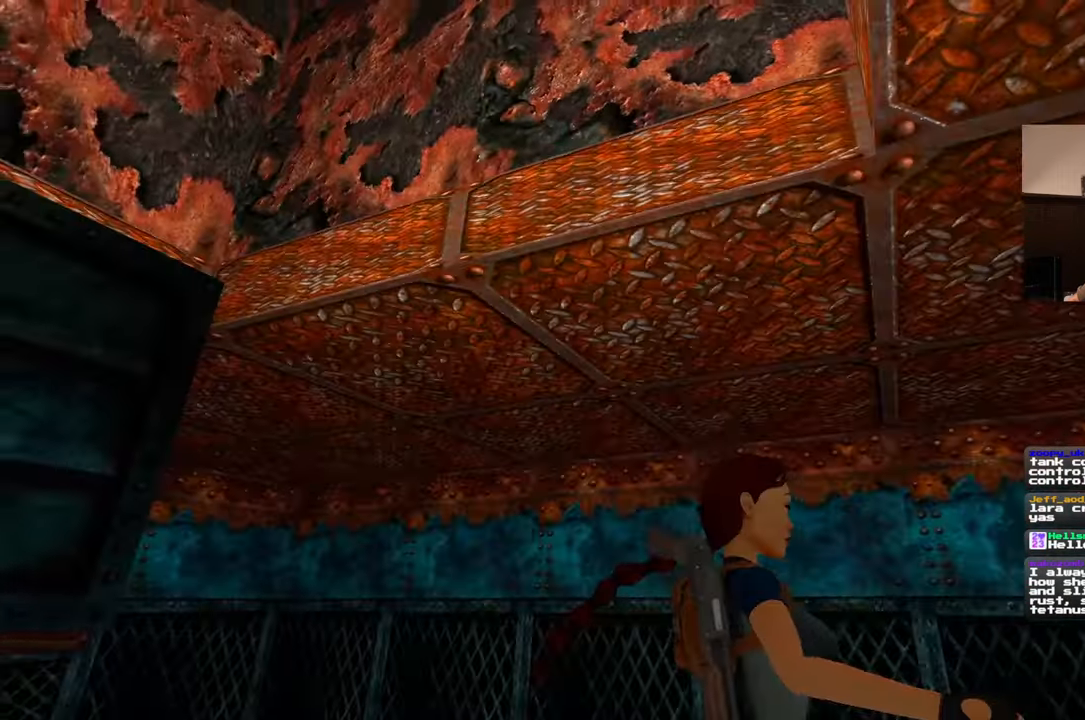
{"buttons": [], "left_stick": "center", "right_stick": "down-right", "events": [[83, "right_stick", "down-right"]]}